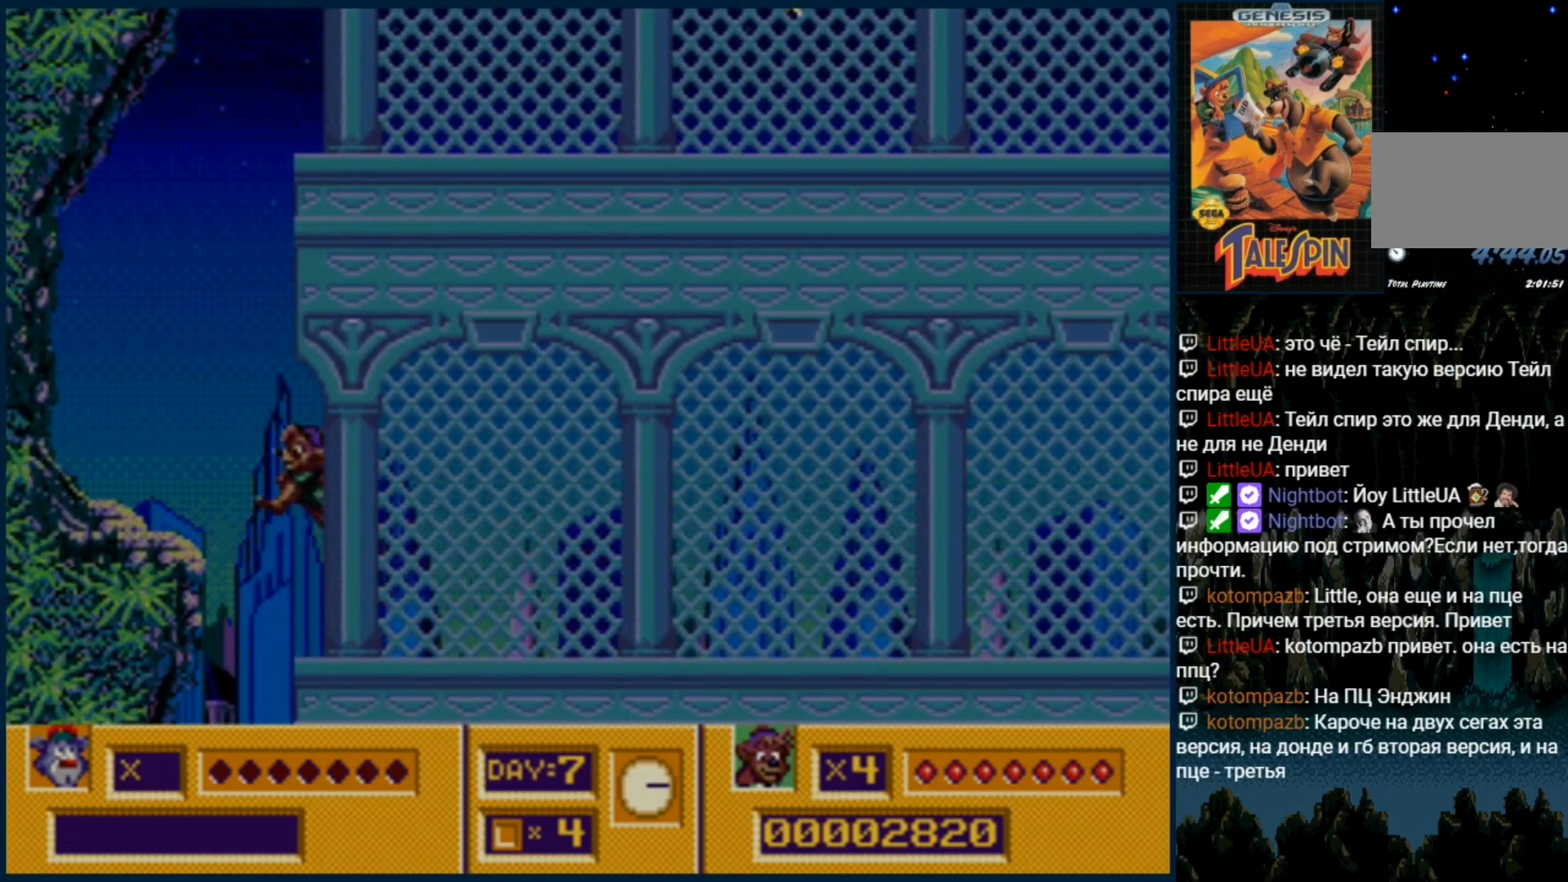
Gameplay with a controller (Xbox layout); each line is a JSON object with the inputs held at the frame after it. "events" lists button and stick changes between this image and that frame as [ms after this image, input, new state], when the widget could be followed in between. Not read: L1 L2 L3 R1 R2 R3.
{"buttons": [], "events": [[50, "C", "up"]]}
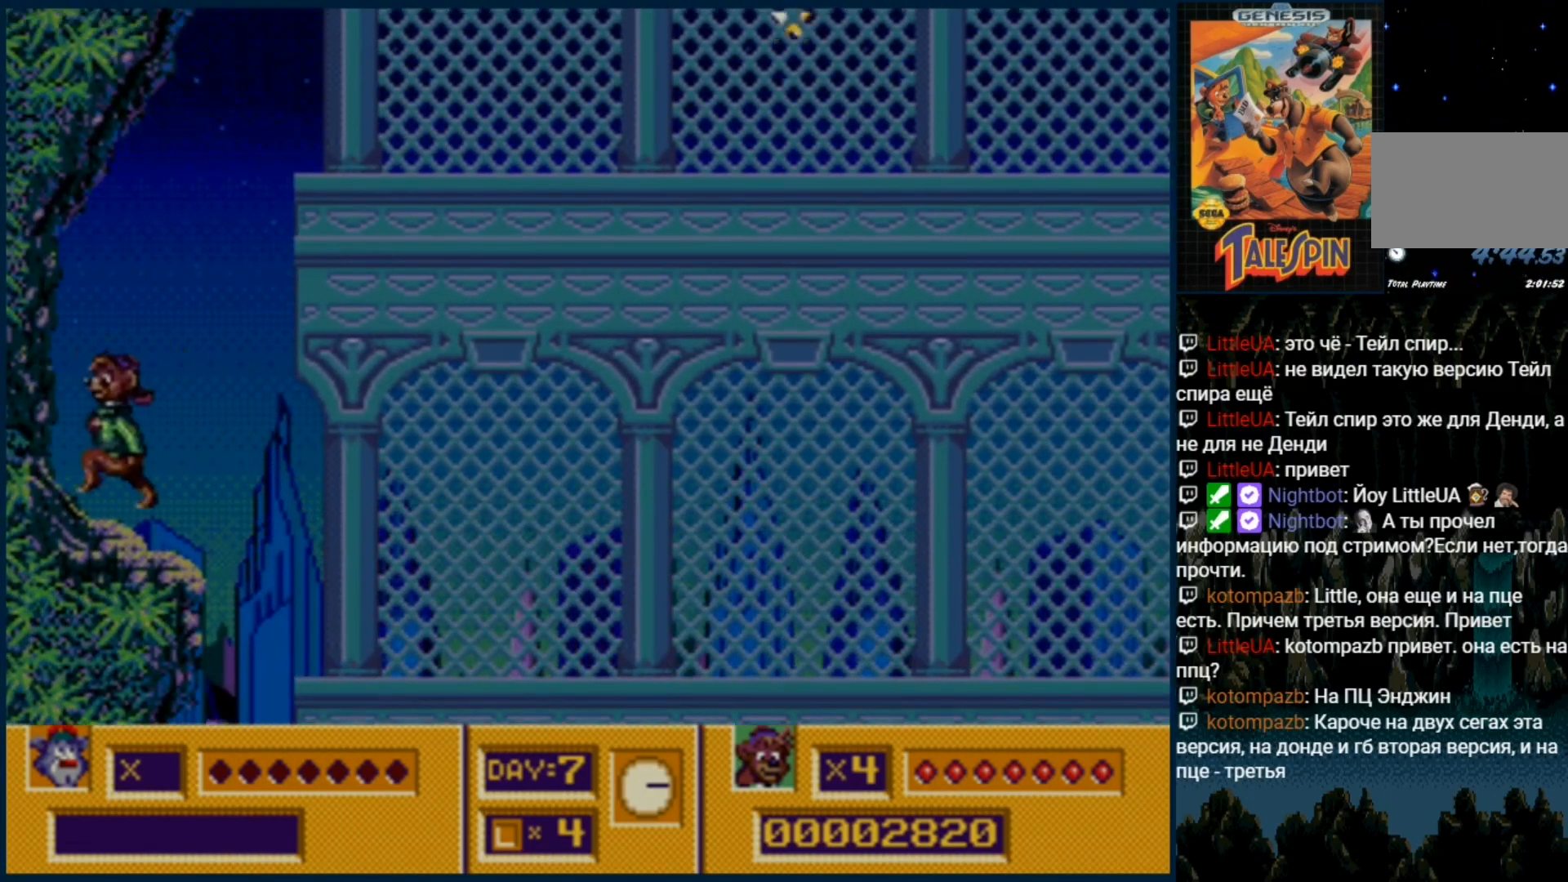
{"buttons": [], "events": [[67, "DPAD_RIGHT", "down"], [117, "DPAD_RIGHT", "up"]]}
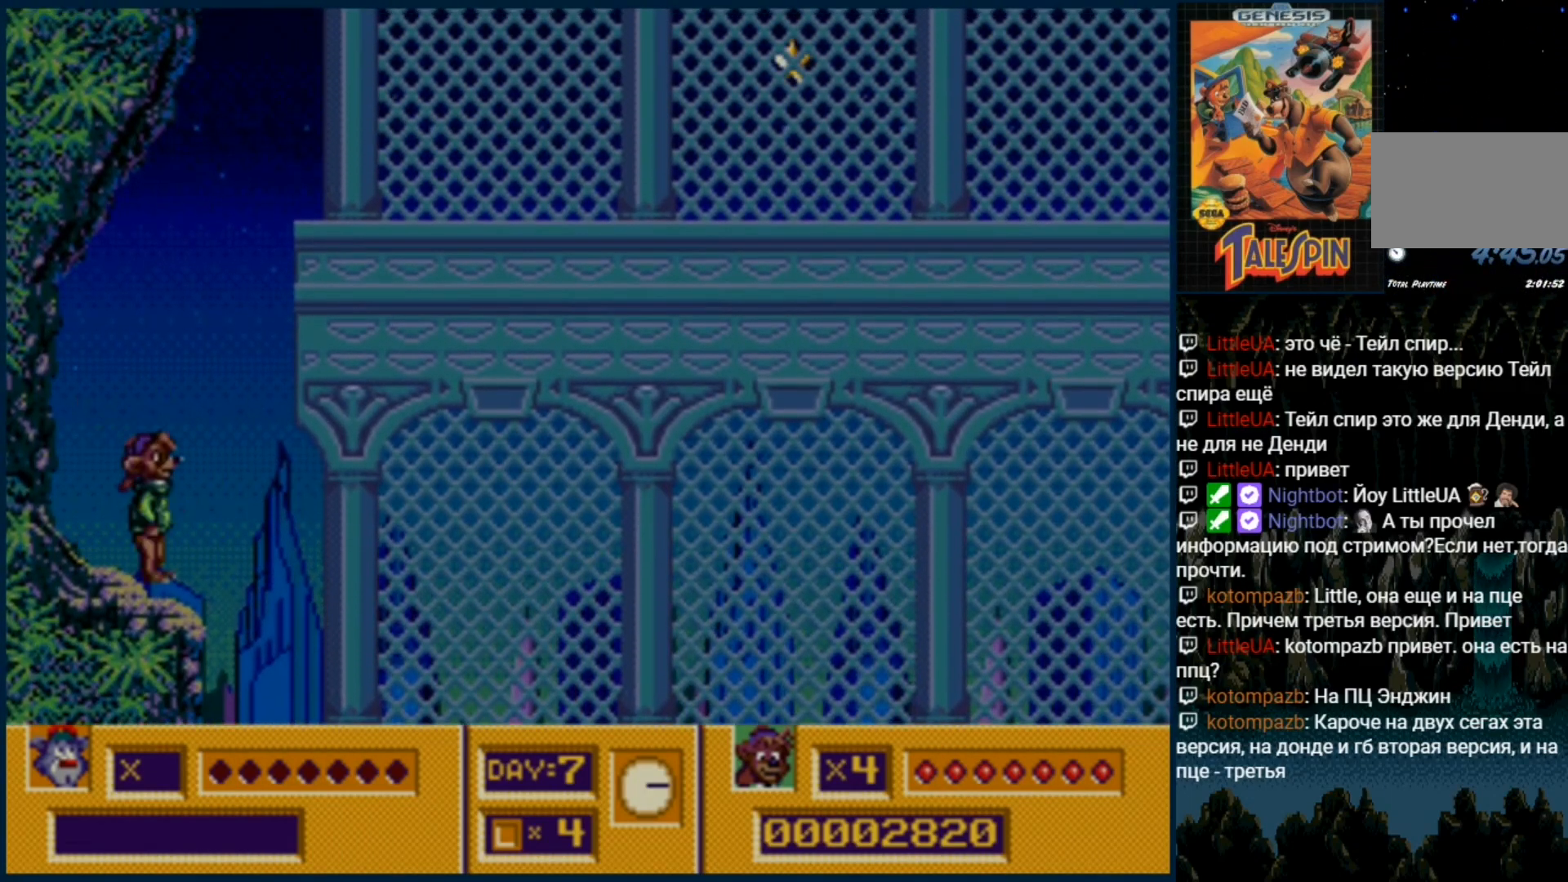
{"buttons": [], "events": [[50, "A", "down"], [117, "A", "up"], [233, "C", "down"], [333, "C", "up"]]}
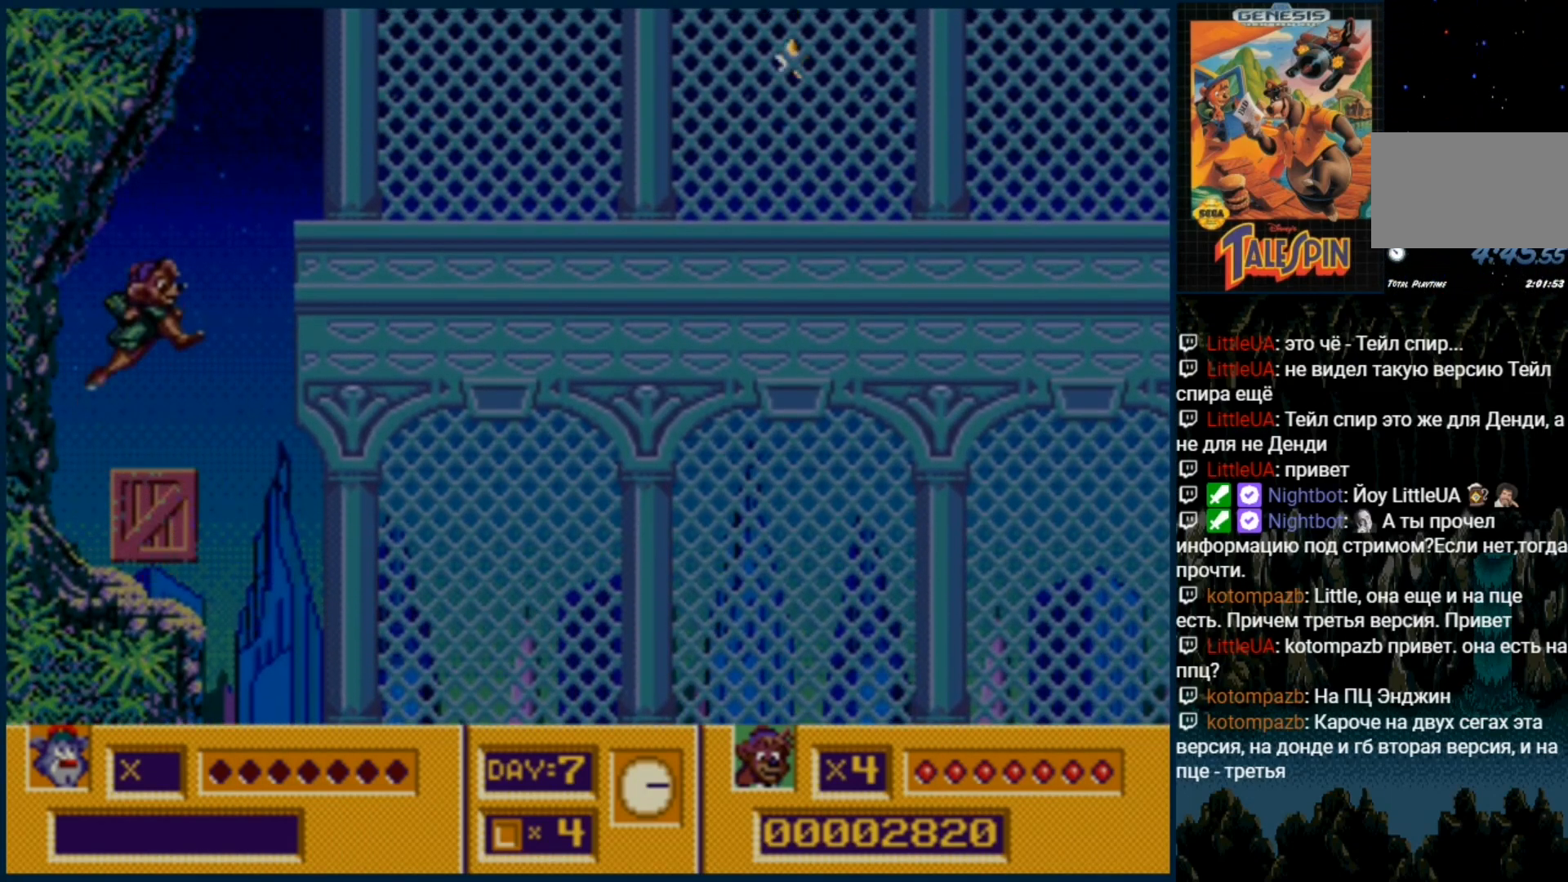
{"buttons": ["C", "DPAD_RIGHT"], "events": [[333, "DPAD_RIGHT", "down"], [350, "C", "down"]]}
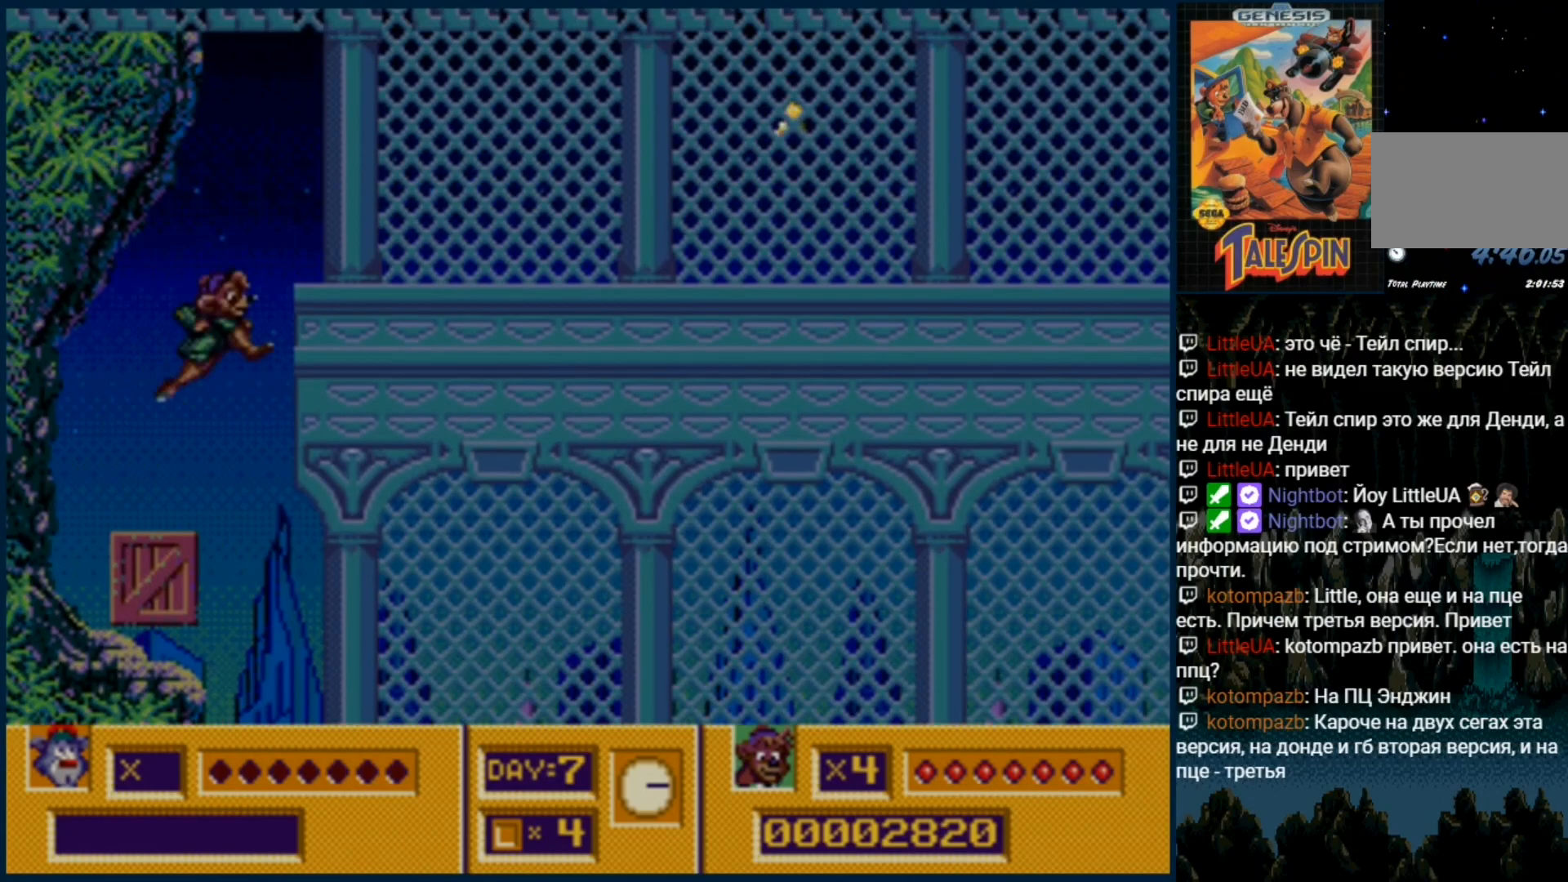
{"buttons": ["DPAD_RIGHT"], "events": [[467, "C", "up"]]}
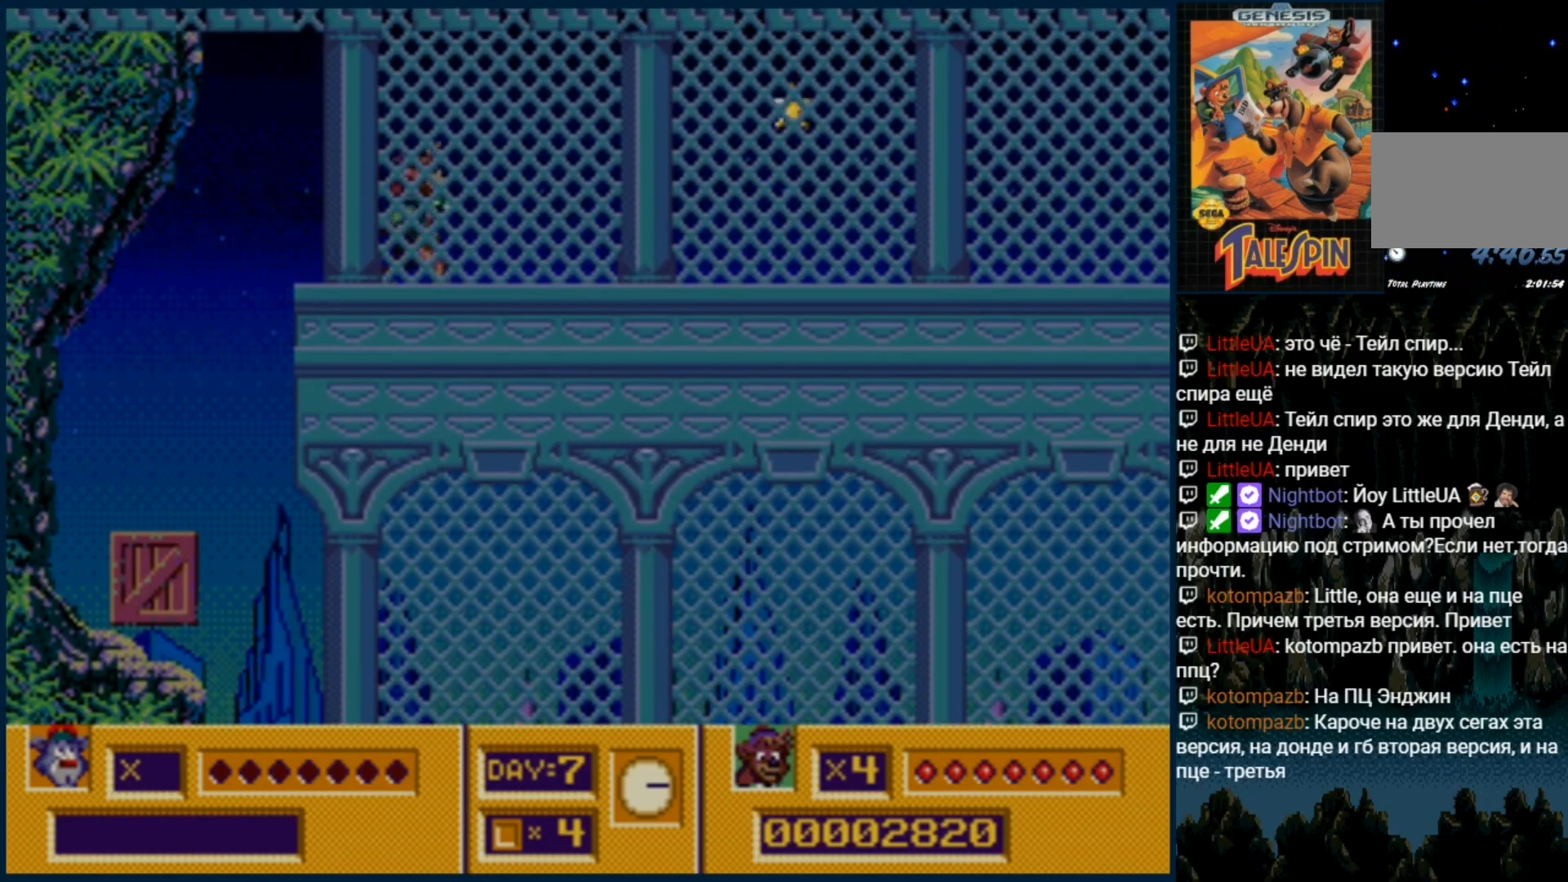
{"buttons": ["DPAD_RIGHT"], "events": []}
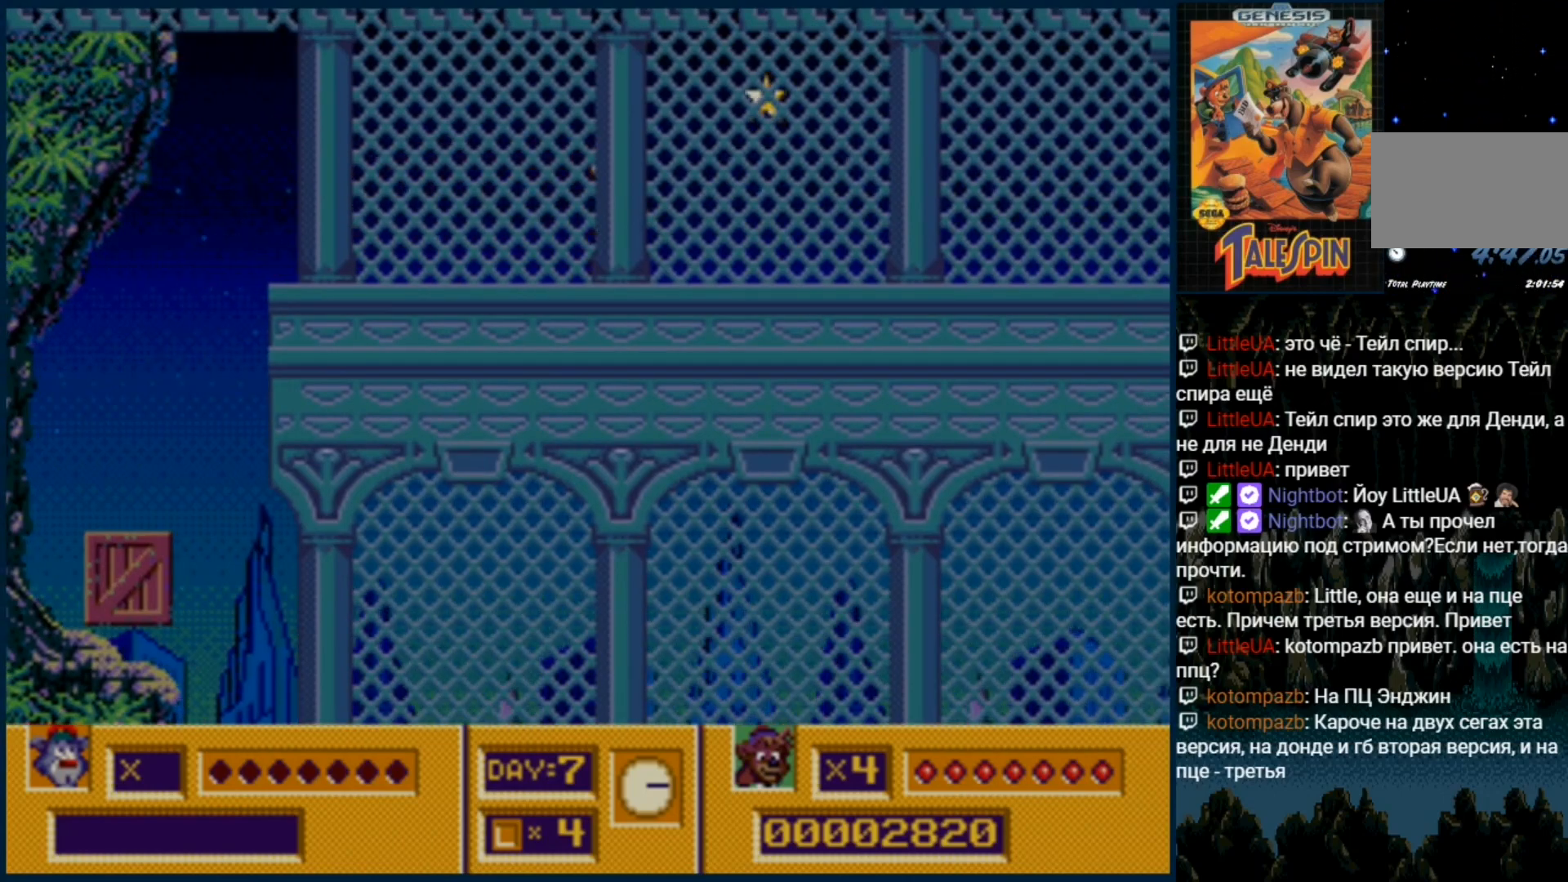
{"buttons": [], "events": [[50, "C", "down"], [183, "DPAD_RIGHT", "up"], [233, "C", "up"], [233, "DPAD_UP", "down"], [417, "DPAD_UP", "up"]]}
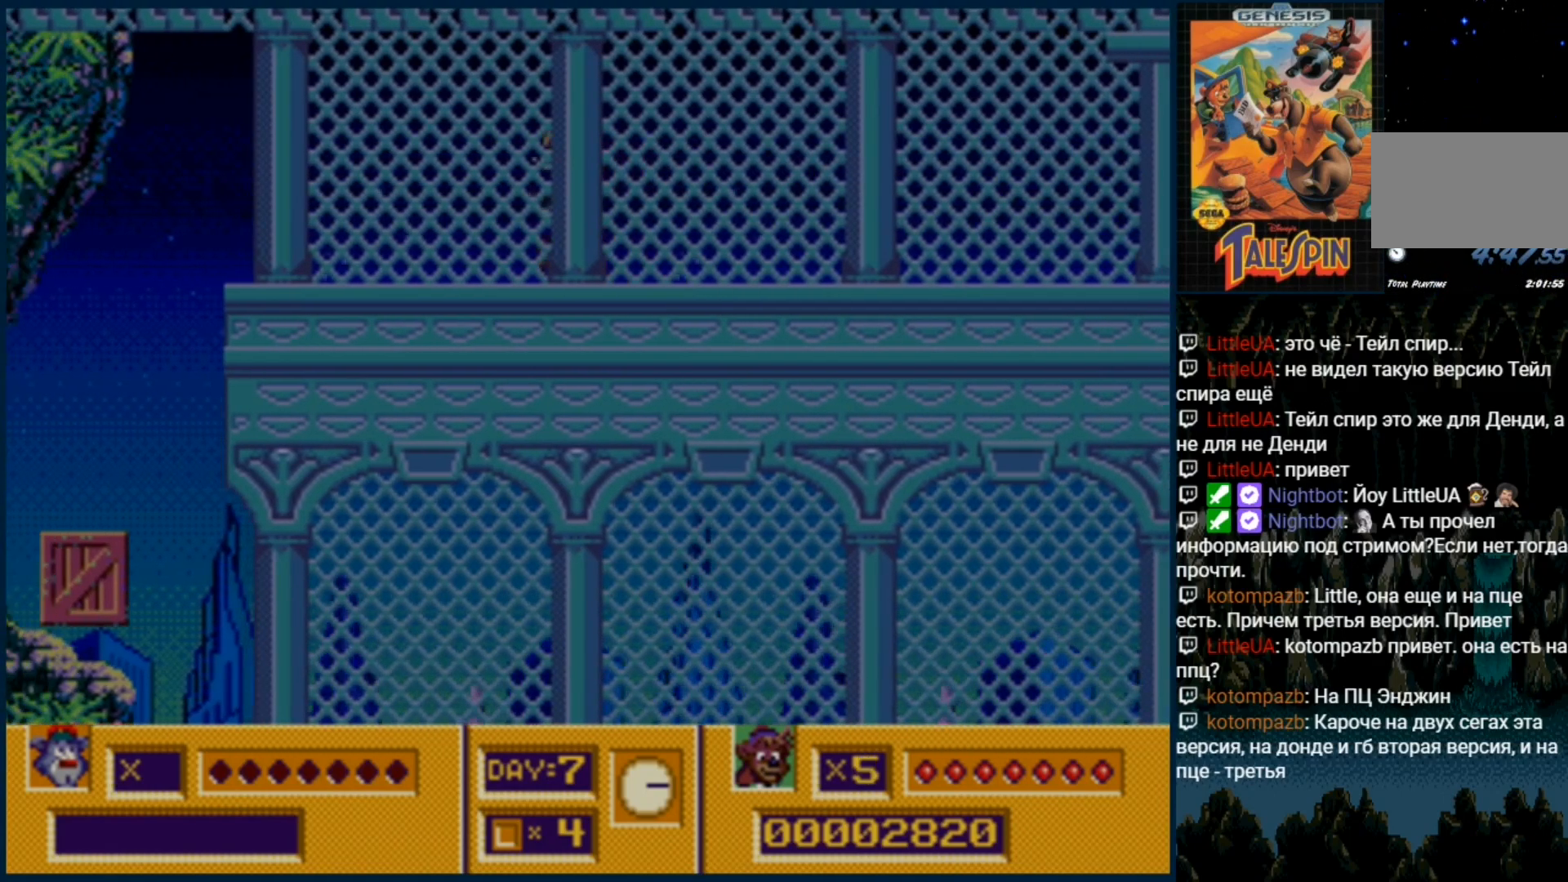
{"buttons": [], "events": []}
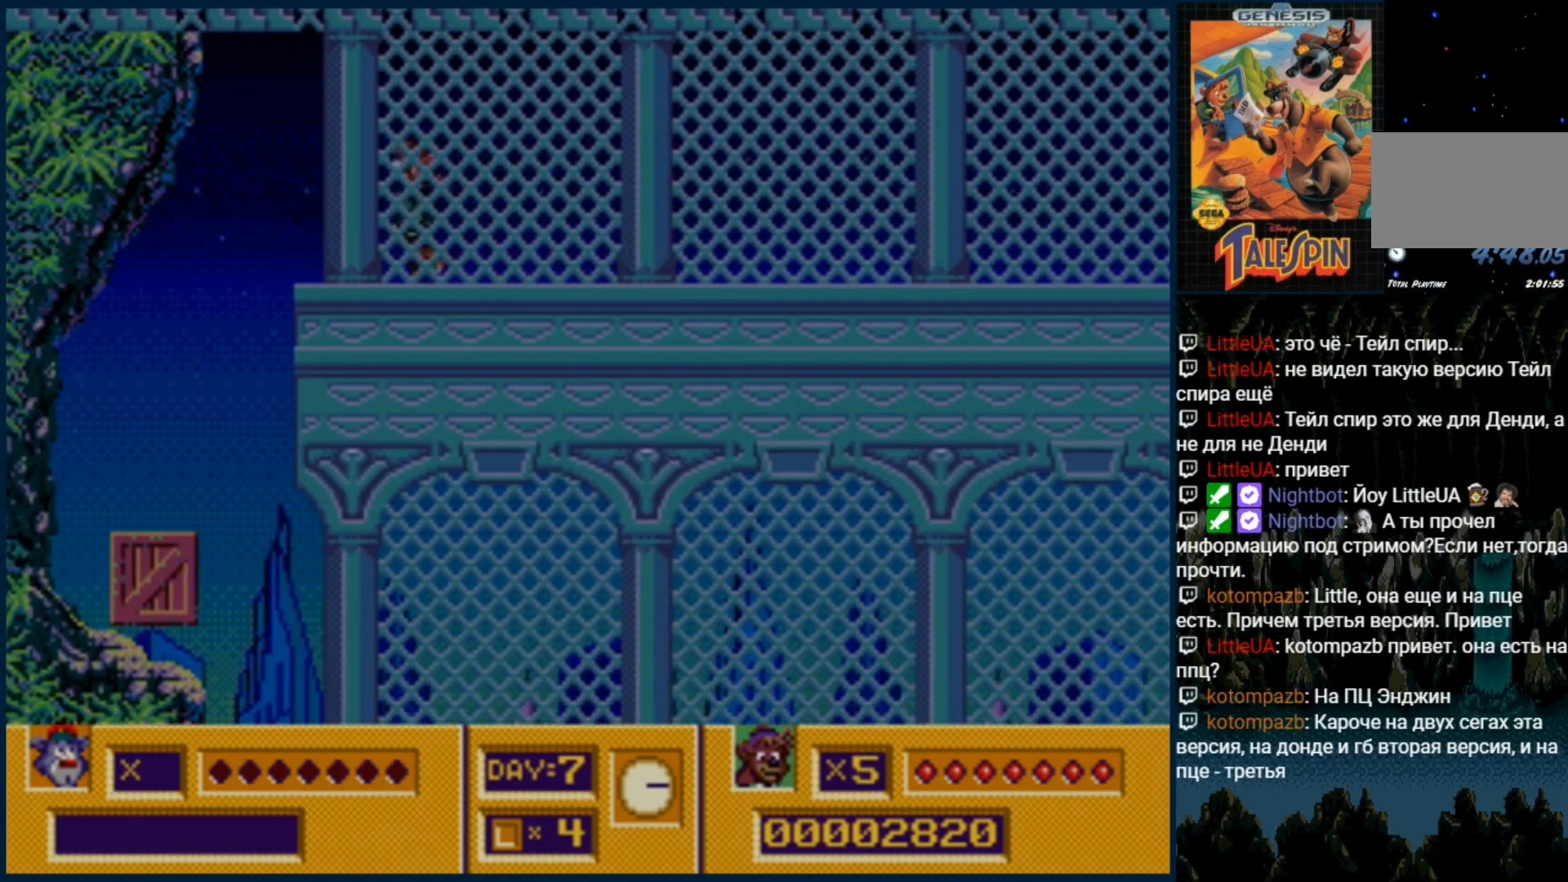
{"buttons": [], "events": []}
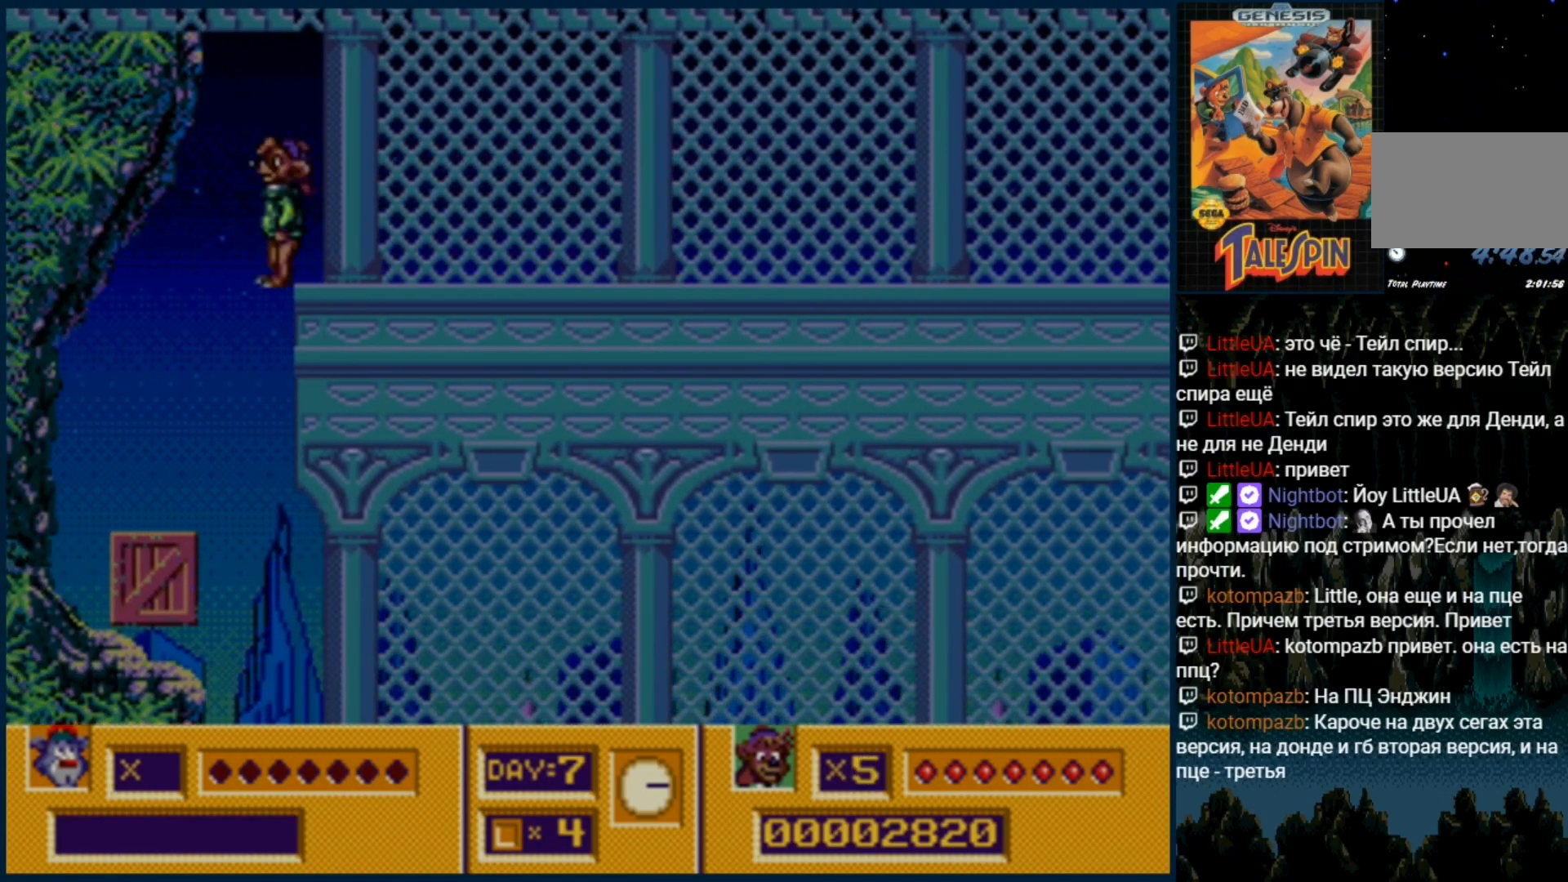
{"buttons": [], "events": []}
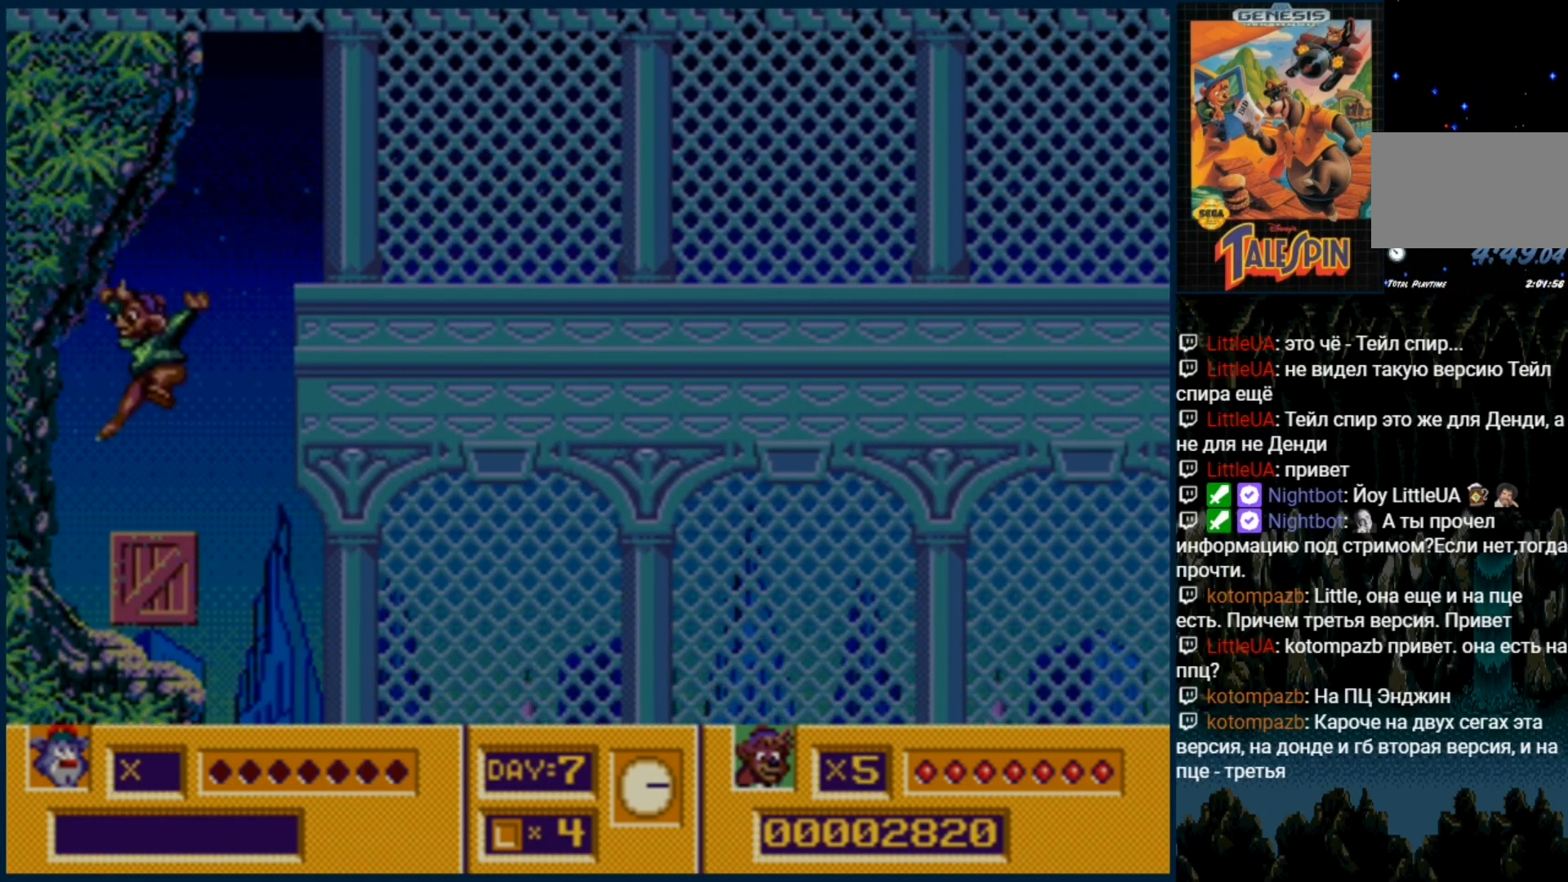
{"buttons": [], "events": [[50, "DPAD_DOWN", "down"], [317, "DPAD_DOWN", "up"]]}